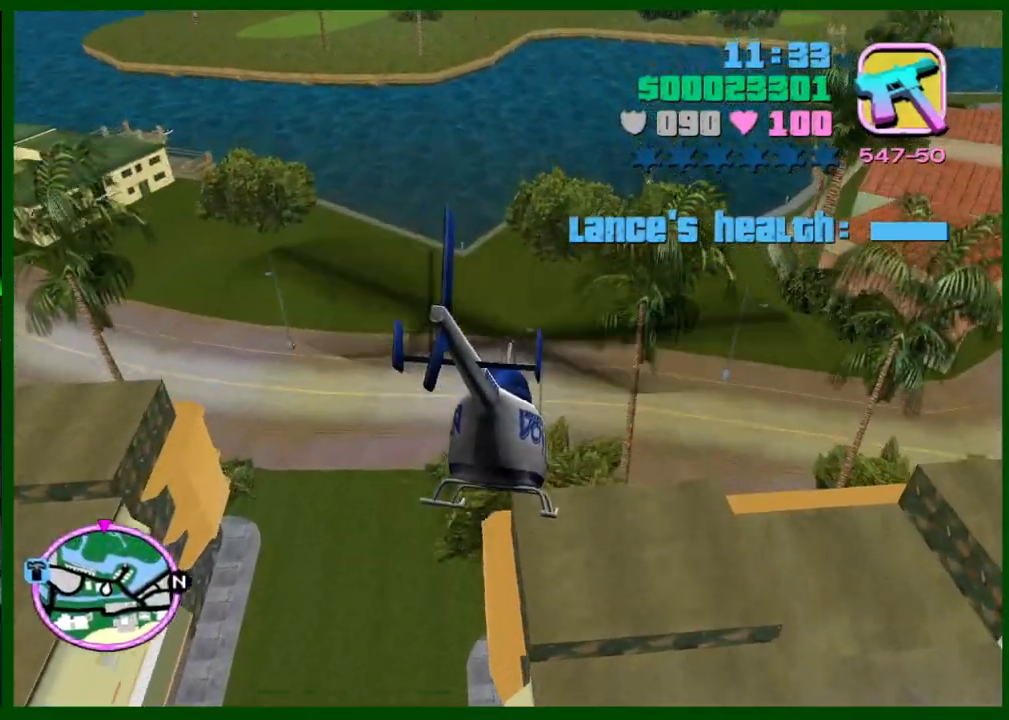
Gameplay with keyboard and mouse; each line is a JSON object with the keys and mouse buttons held at the frame after it. "events" lists presses ("down") and releases ("up") of "1", "2", "3", "4", "5", "c", "caps_lock", "ctrl", "d", "down", "e", "escape", "f", "f1", "f2", "f3", "g", "h", "left", "q", "right", "s", "shift", "space", "tab", "up", "v", "w", "x", "y", "z", "mouse_left", "mouse_middle", "mouse_right", "mouse_wheel_up" and "mouse_wheel_down" between this image and that frame as [ms after this image, input, new state], when the widget could be followed in between. "mouse_left", "mouse_middle", "mouse_right", "mouse_wheel_up", "mouse_wheel_down" = the "left", "middle", "right", "wheel_up", "wheel_down" buttons of the "mouse" list. No other keys are recorded. Not read: mouse_move.
{"keys": ["w"], "mouse": [], "events": []}
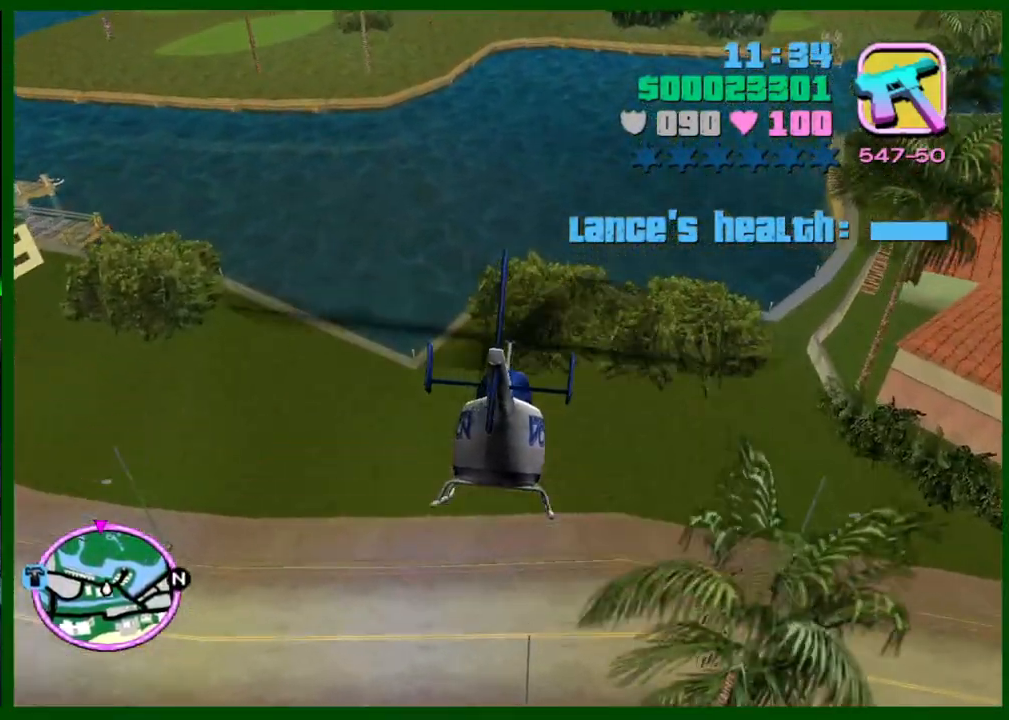
{"keys": ["w"], "mouse": [], "events": []}
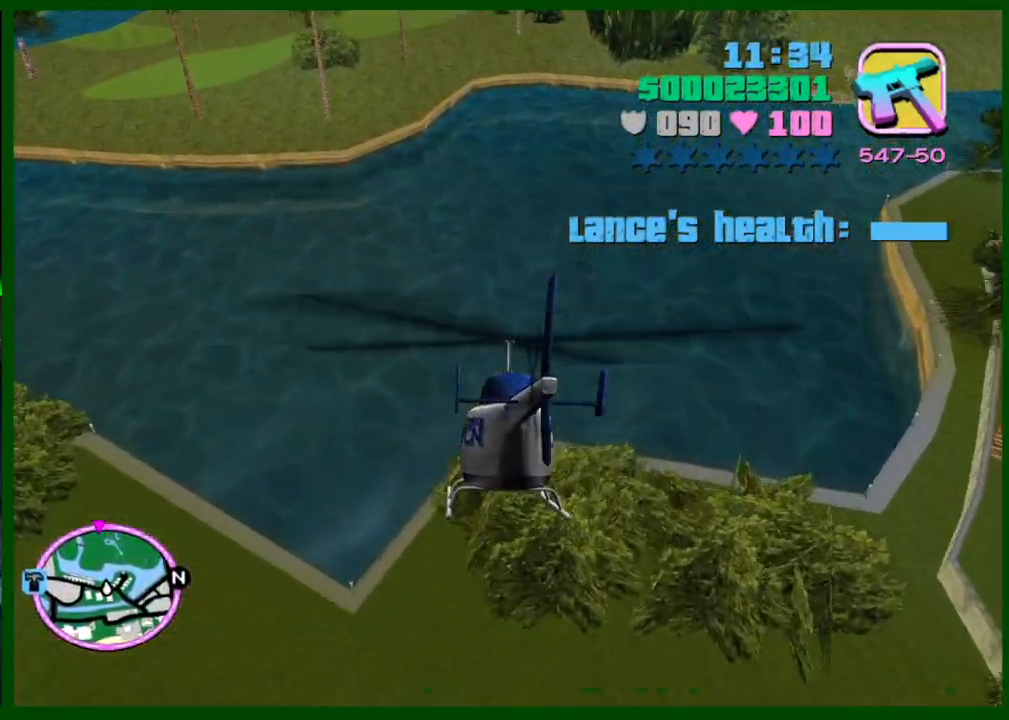
{"keys": ["w"], "mouse": [], "events": []}
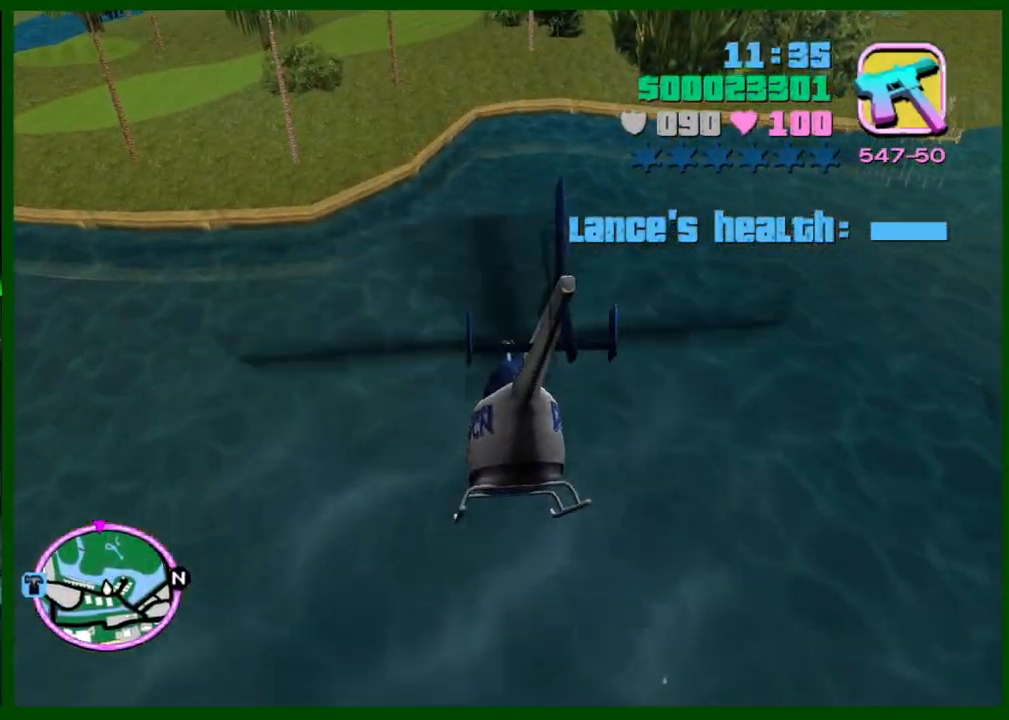
{"keys": ["w"], "mouse": [], "events": []}
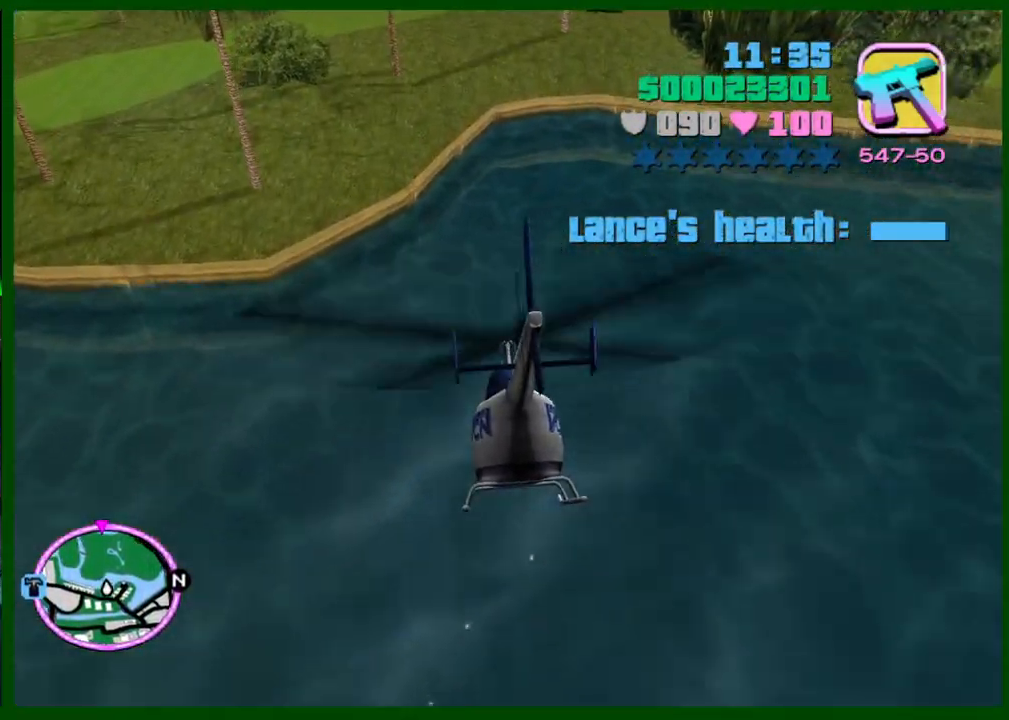
{"keys": ["w"], "mouse": [], "events": [[250, "q", "down"], [283, "q", "up"]]}
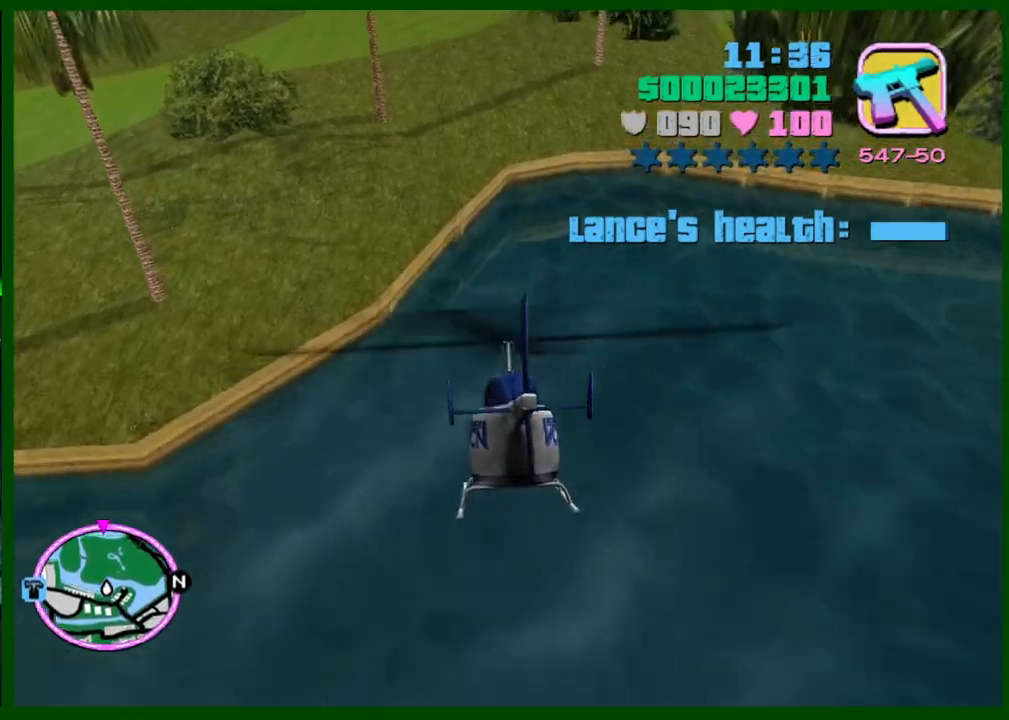
{"keys": ["w"], "mouse": [], "events": []}
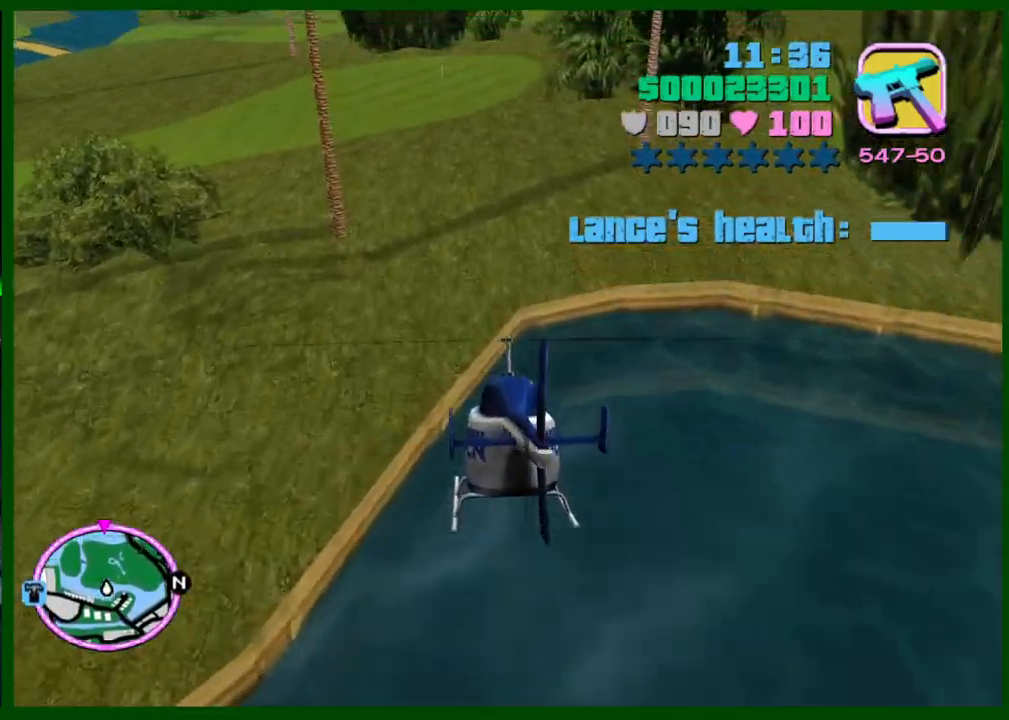
{"keys": ["d", "w"], "mouse": [], "events": [[500, "d", "down"]]}
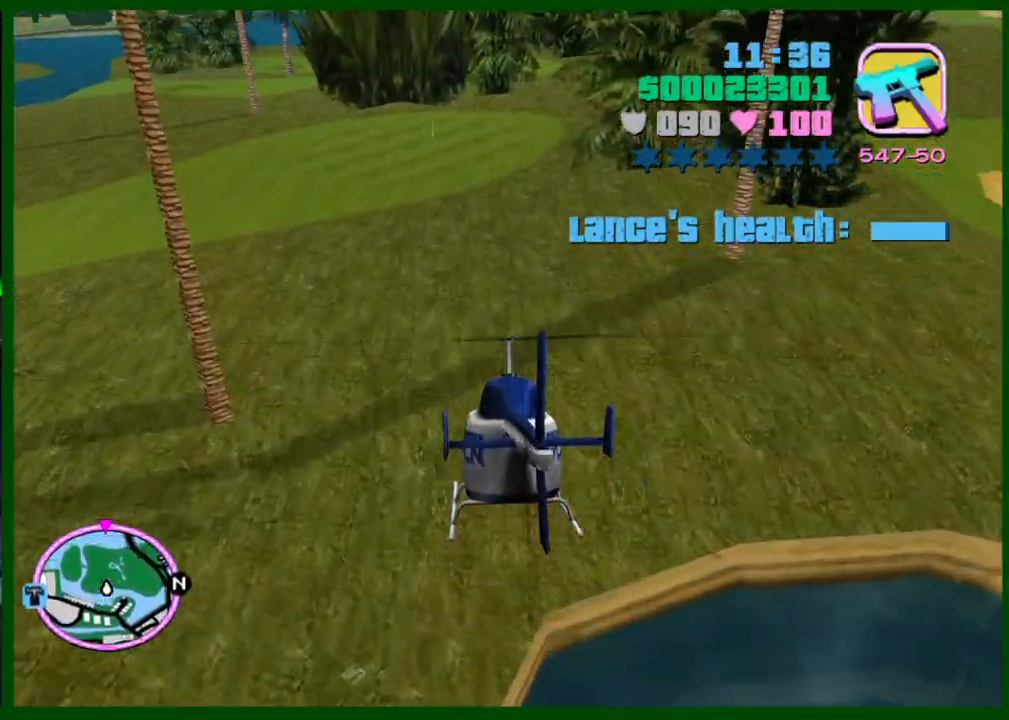
{"keys": ["w"], "mouse": [], "events": [[150, "d", "up"]]}
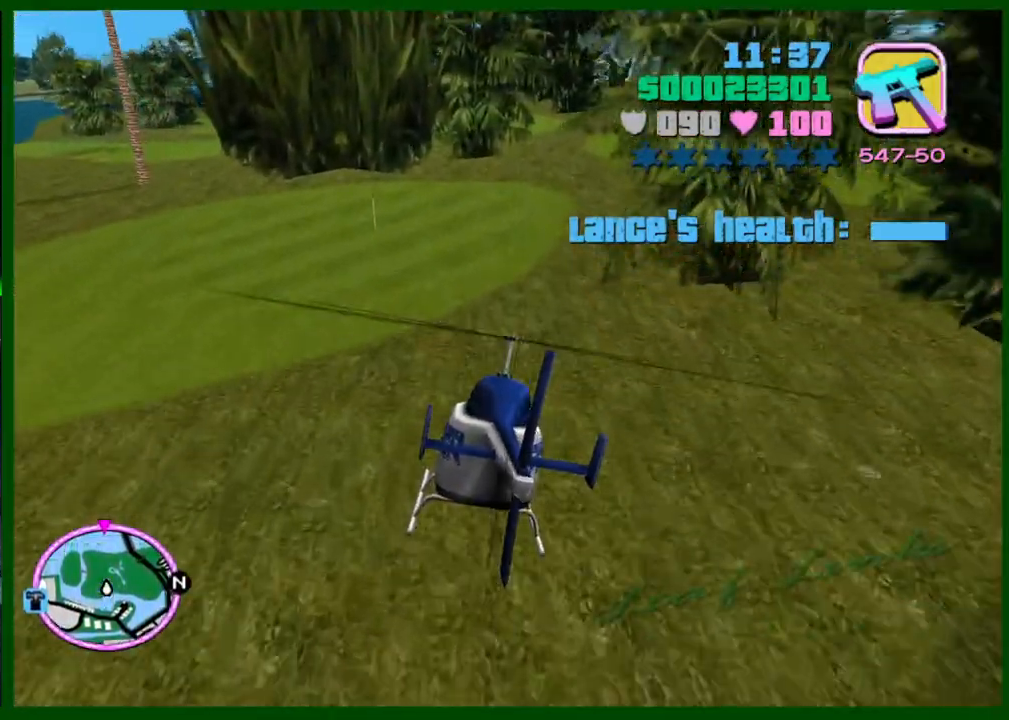
{"keys": ["w"], "mouse": [], "events": [[17, "q", "down"], [67, "q", "up"]]}
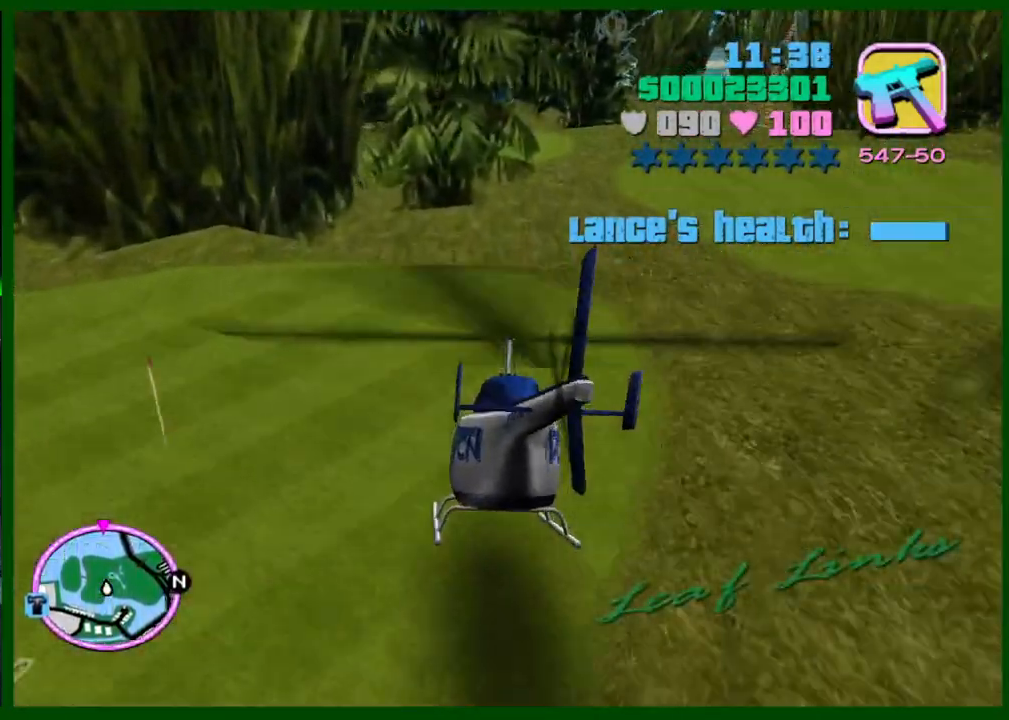
{"keys": ["w"], "mouse": [], "events": [[233, "q", "down"], [267, "q", "up"]]}
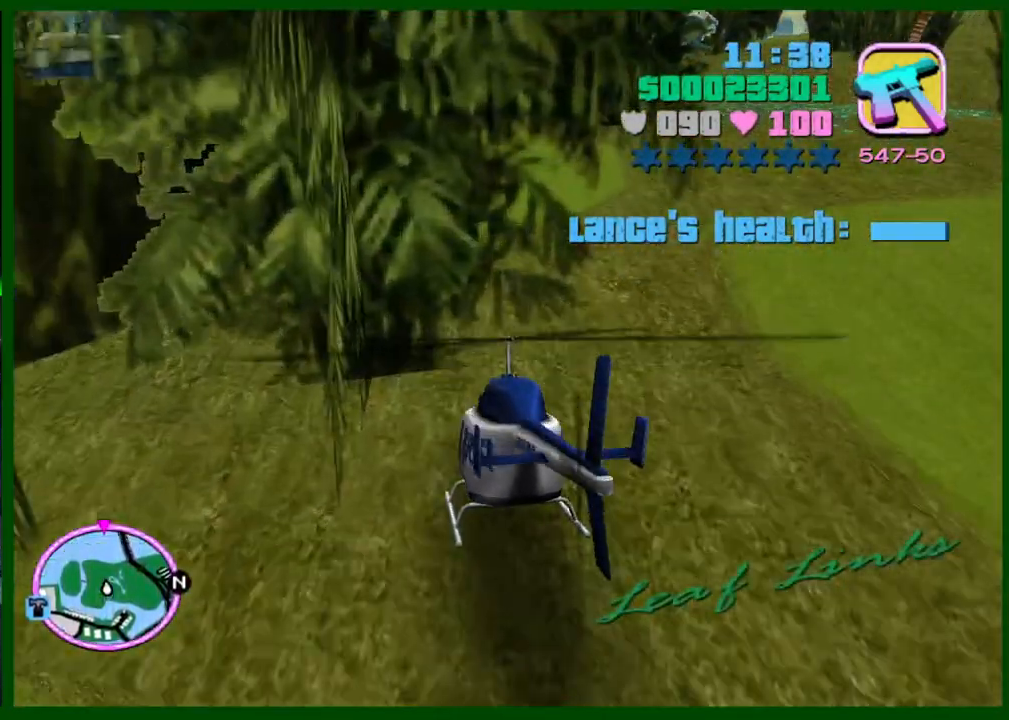
{"keys": ["w"], "mouse": [], "events": [[200, "q", "down"], [233, "q", "up"]]}
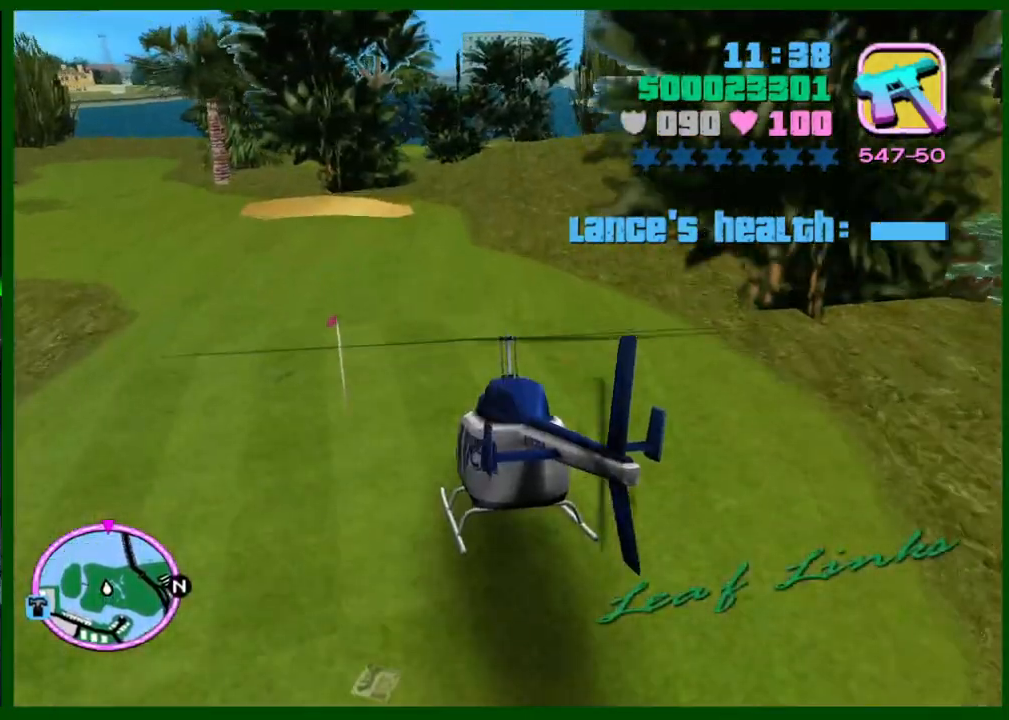
{"keys": ["d", "w"], "mouse": [], "events": [[167, "d", "down"], [267, "d", "up"], [500, "d", "down"]]}
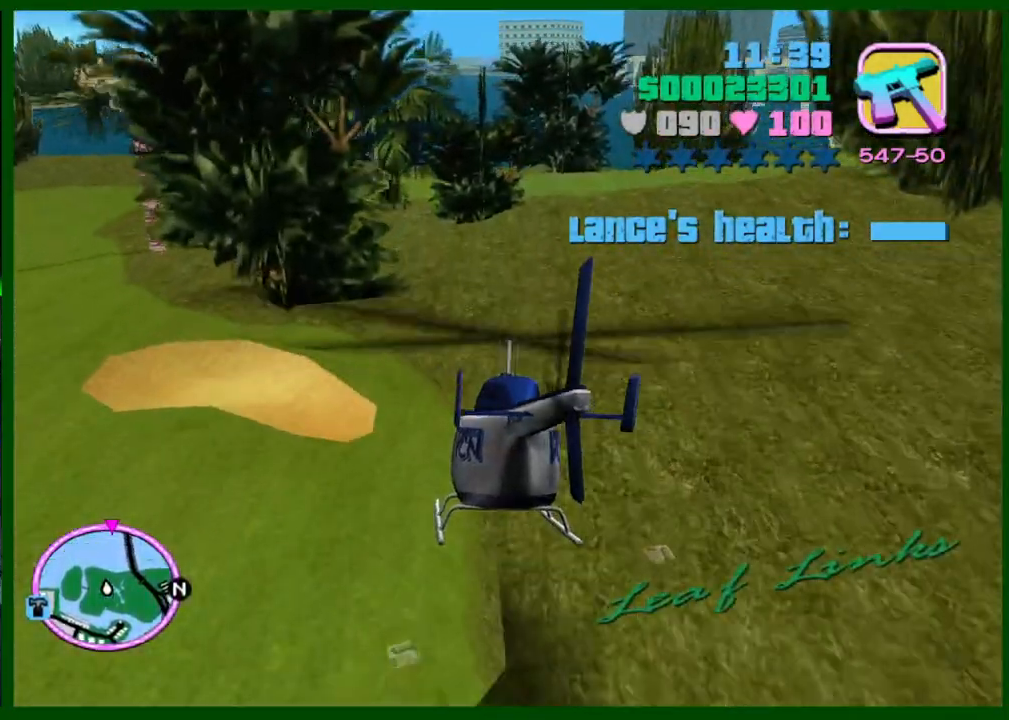
{"keys": ["w"], "mouse": [], "events": [[83, "d", "up"], [367, "d", "down"], [417, "d", "up"]]}
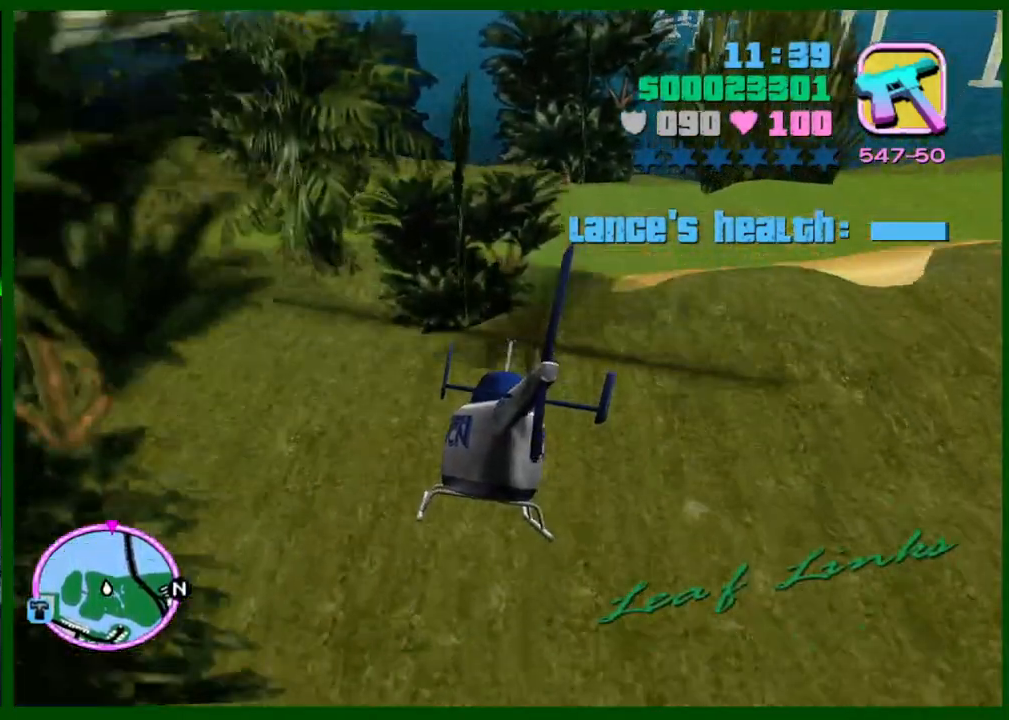
{"keys": ["w"], "mouse": [], "events": [[233, "d", "down"], [283, "d", "up"]]}
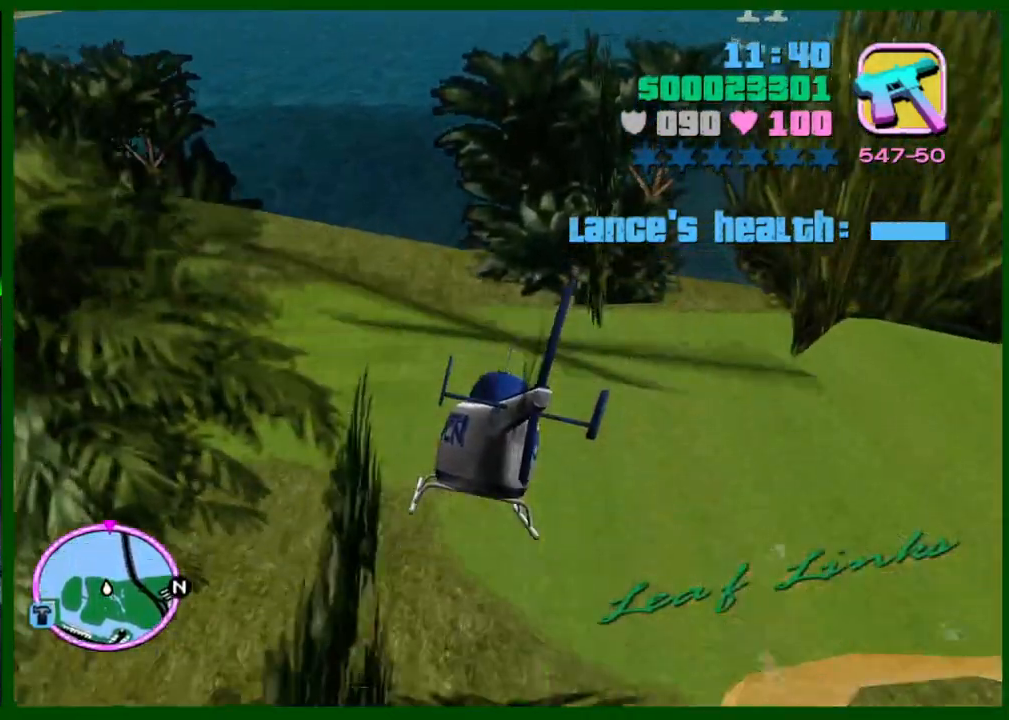
{"keys": ["d", "w"], "mouse": [], "events": [[483, "d", "down"]]}
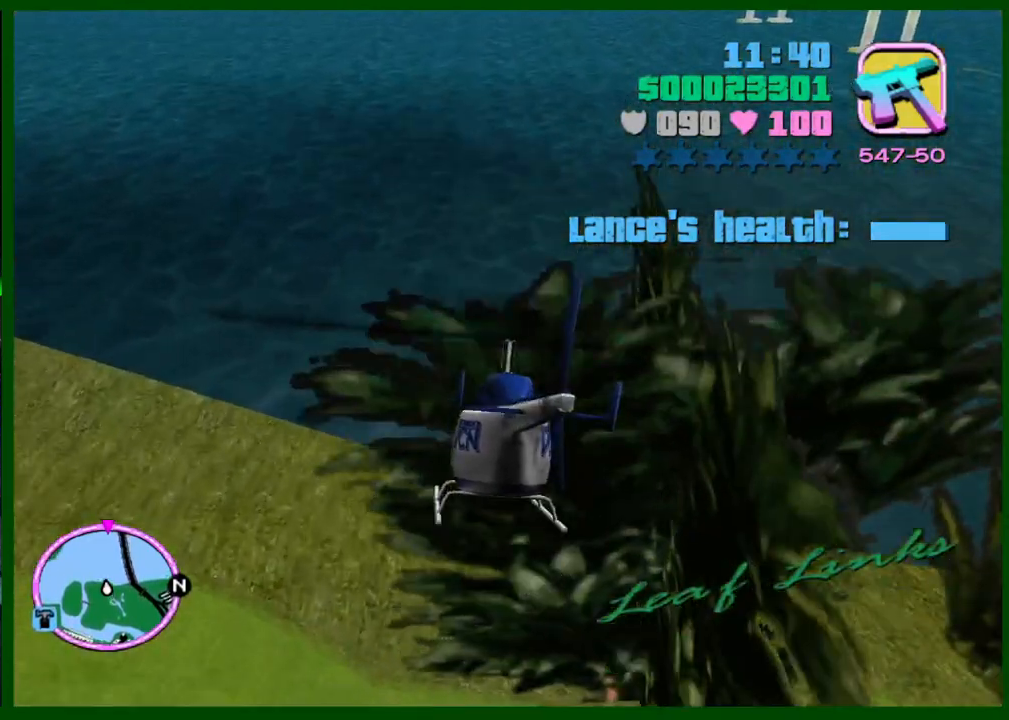
{"keys": ["w"], "mouse": [], "events": [[83, "d", "up"]]}
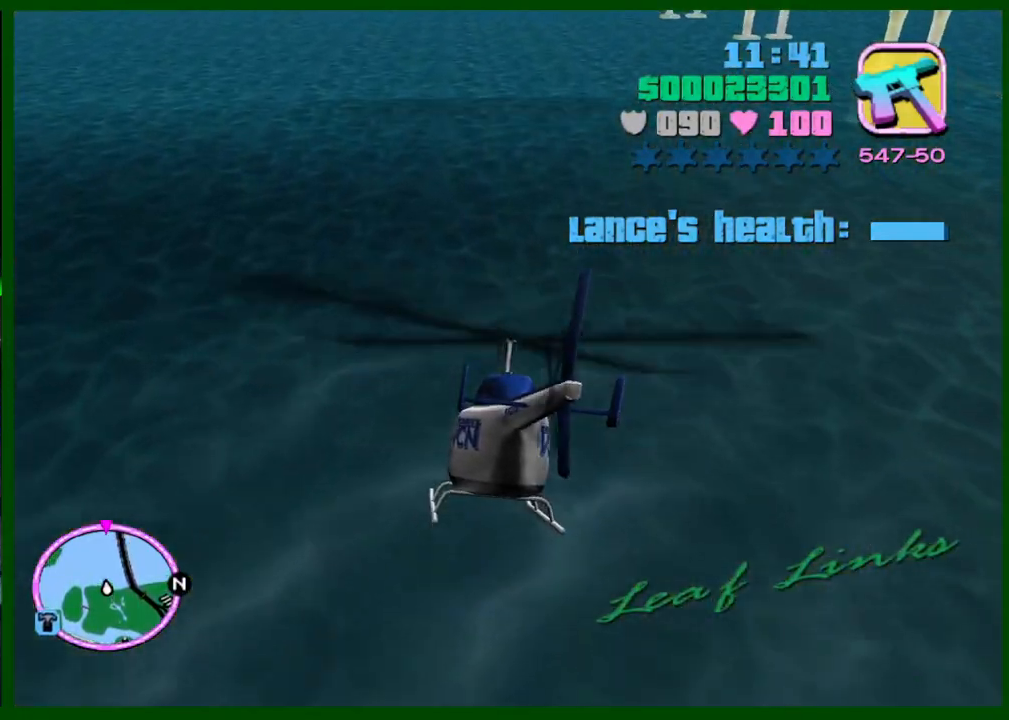
{"keys": ["w"], "mouse": [], "events": []}
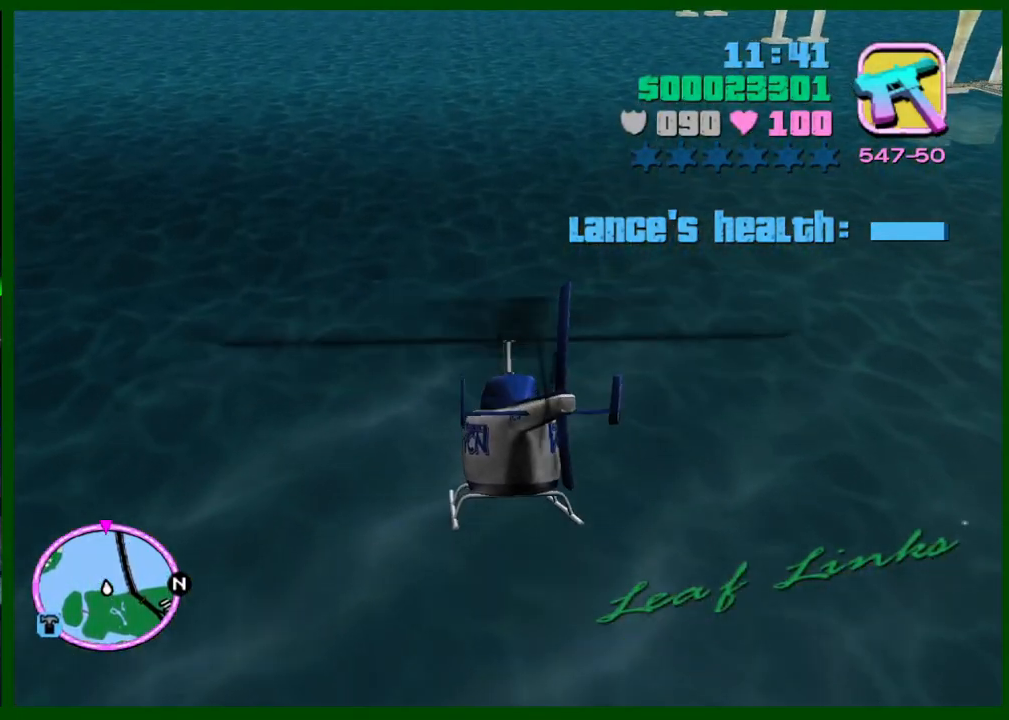
{"keys": ["w"], "mouse": [], "events": []}
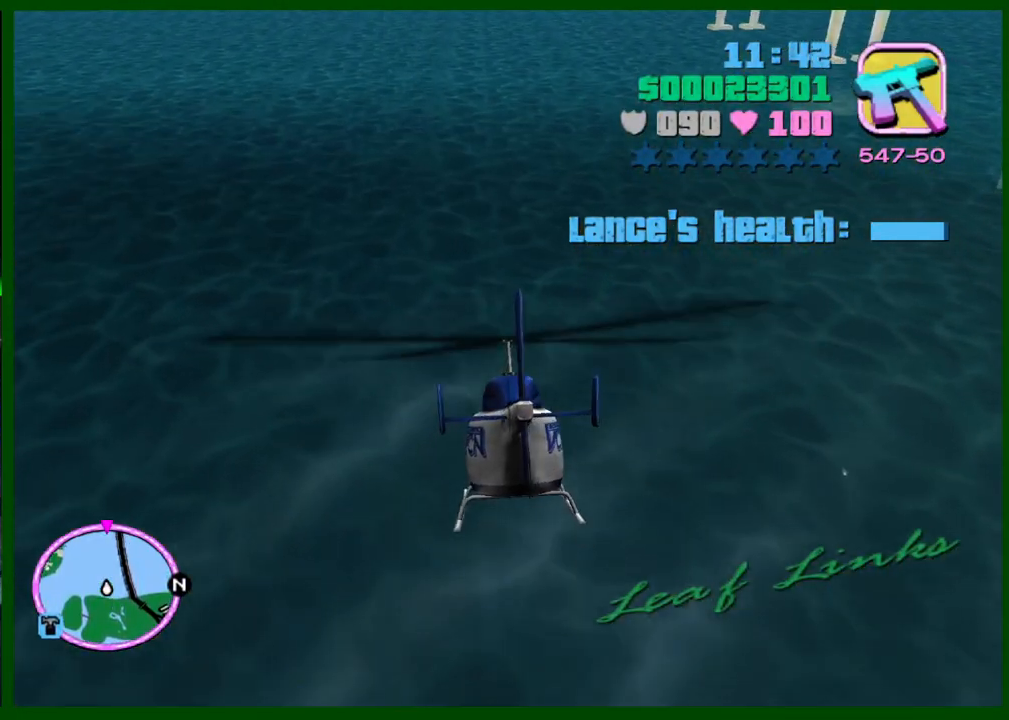
{"keys": ["w"], "mouse": [], "events": []}
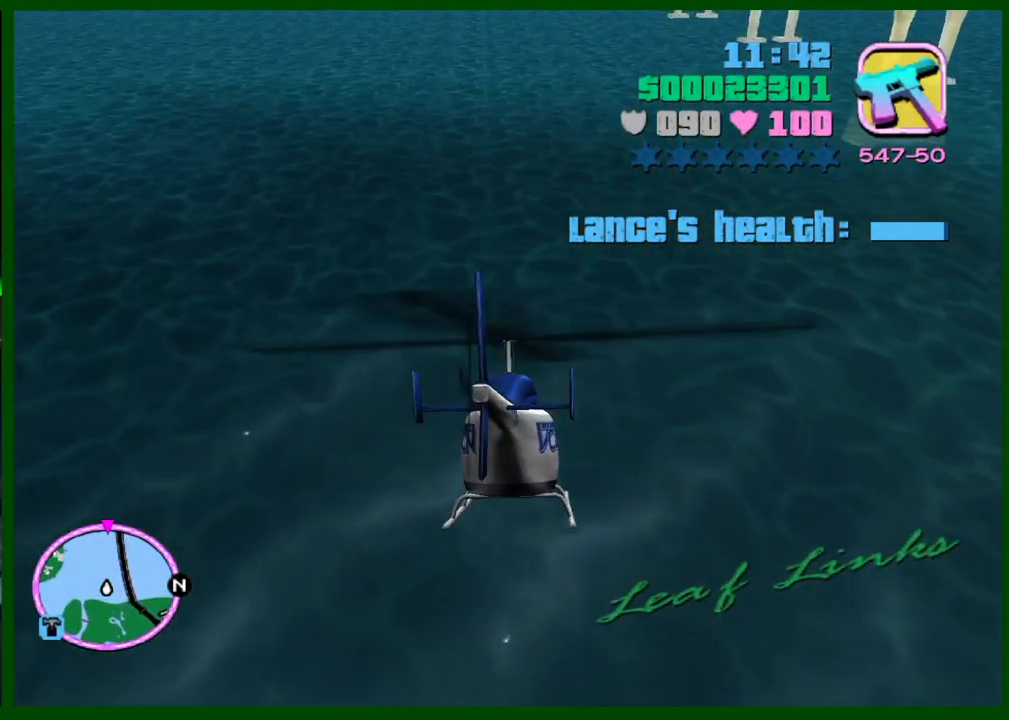
{"keys": ["w"], "mouse": [], "events": []}
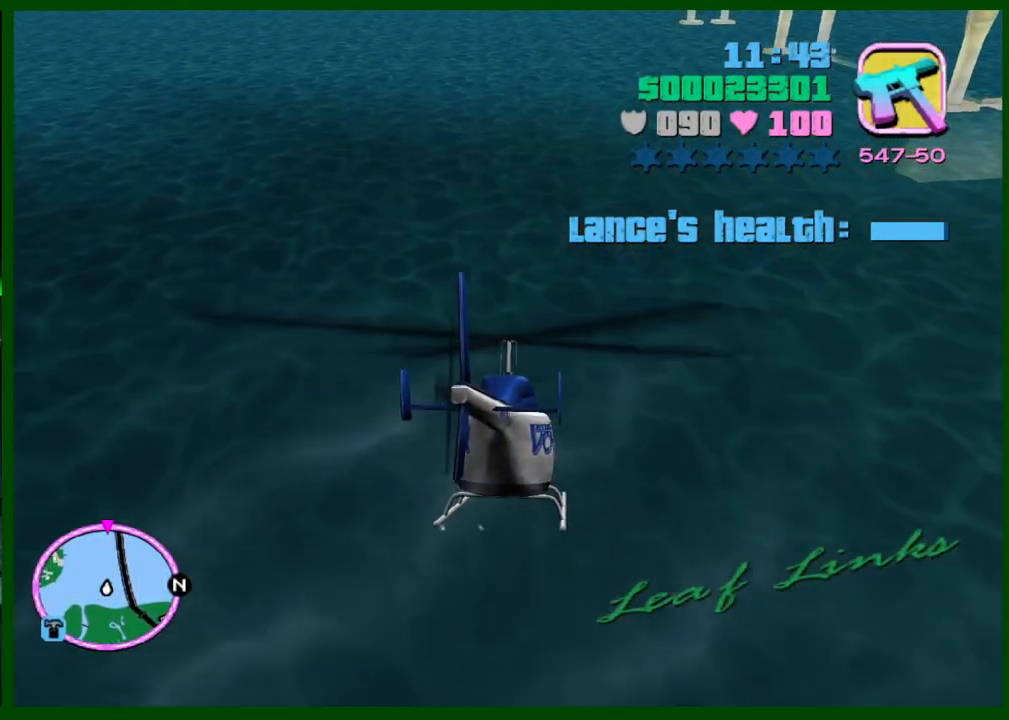
{"keys": ["w"], "mouse": [], "events": []}
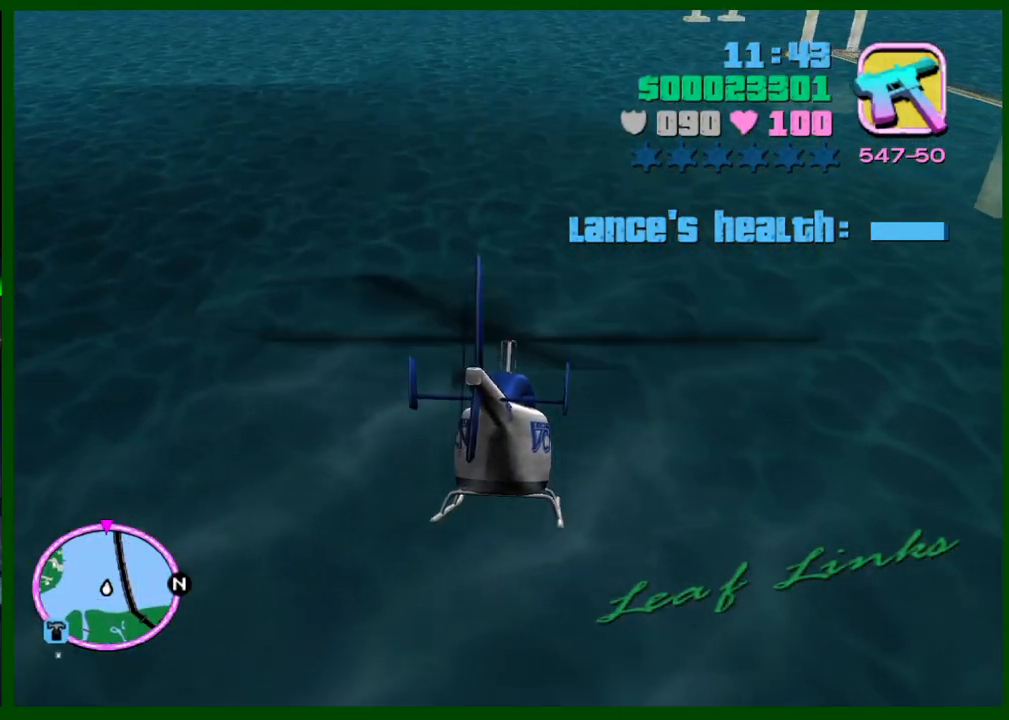
{"keys": ["w"], "mouse": [], "events": []}
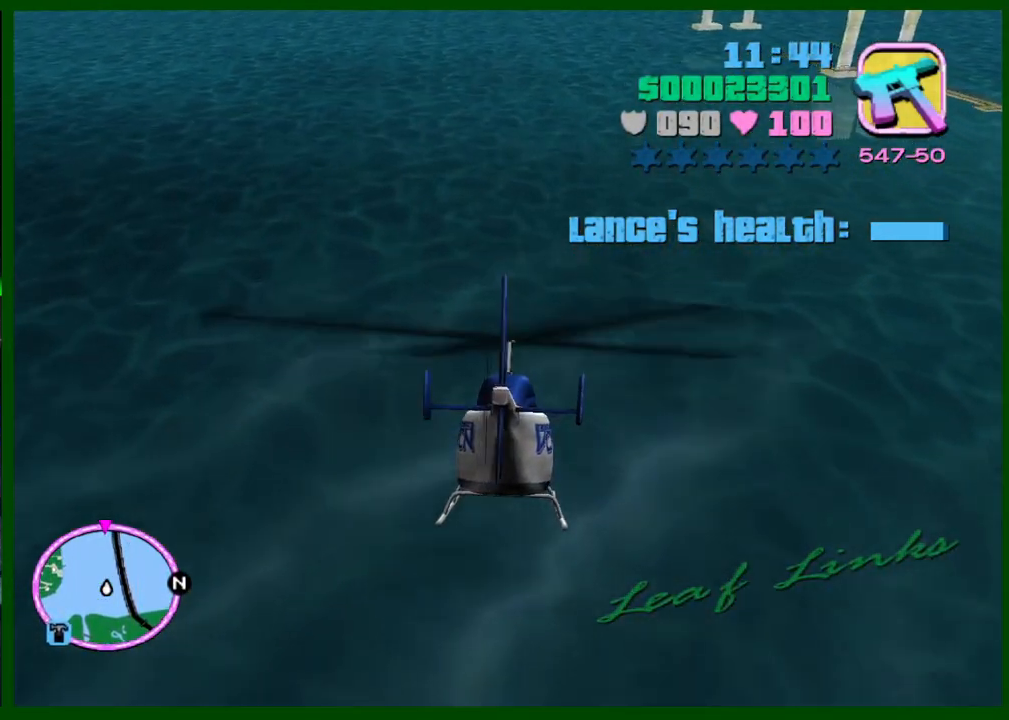
{"keys": ["w"], "mouse": [], "events": []}
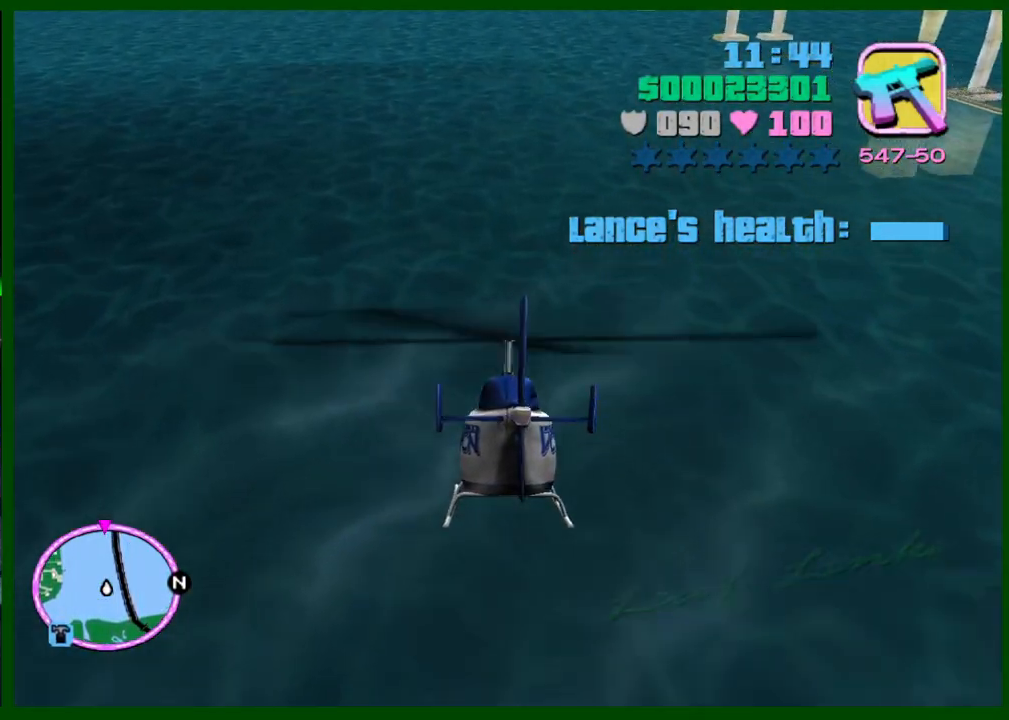
{"keys": ["w"], "mouse": [], "events": [[17, "d", "down"], [117, "d", "up"]]}
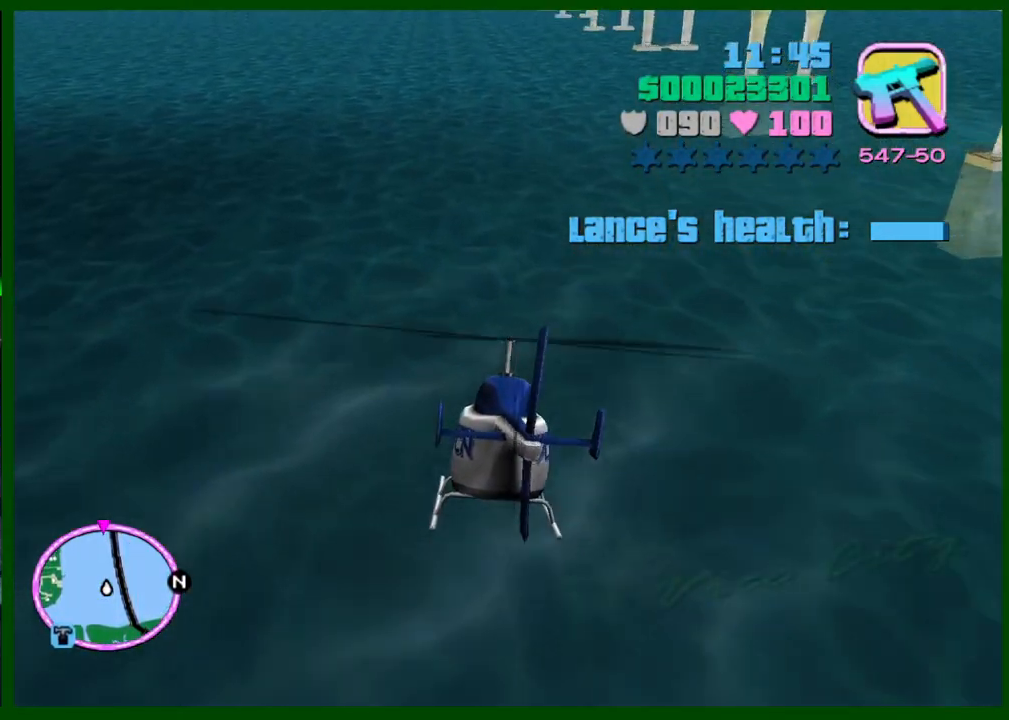
{"keys": ["w"], "mouse": [], "events": []}
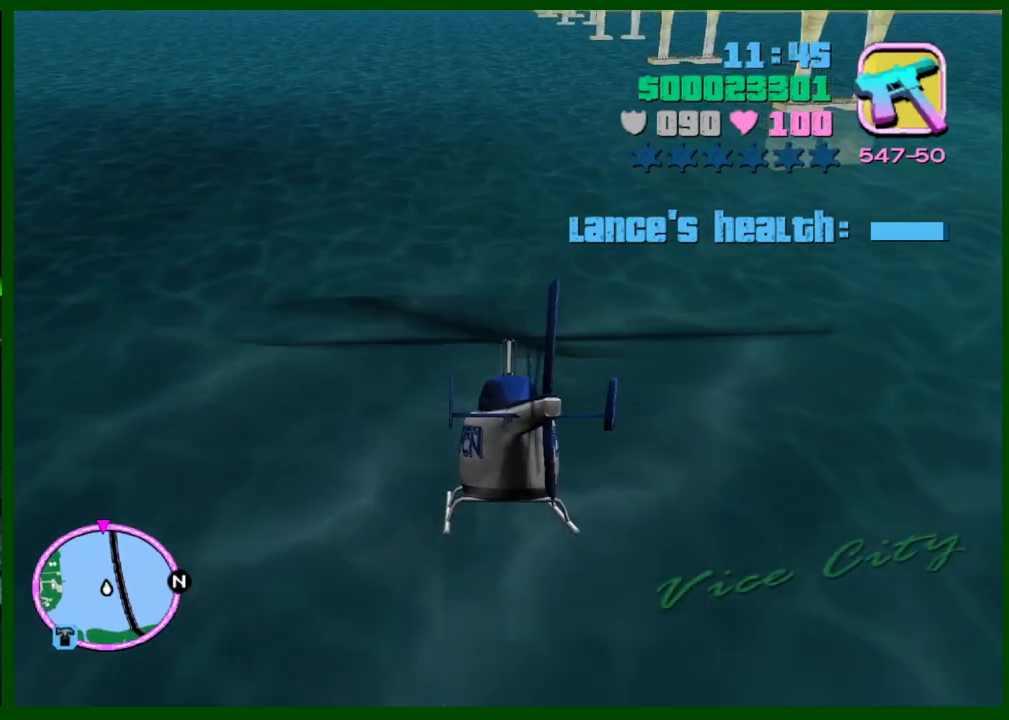
{"keys": ["w"], "mouse": [], "events": []}
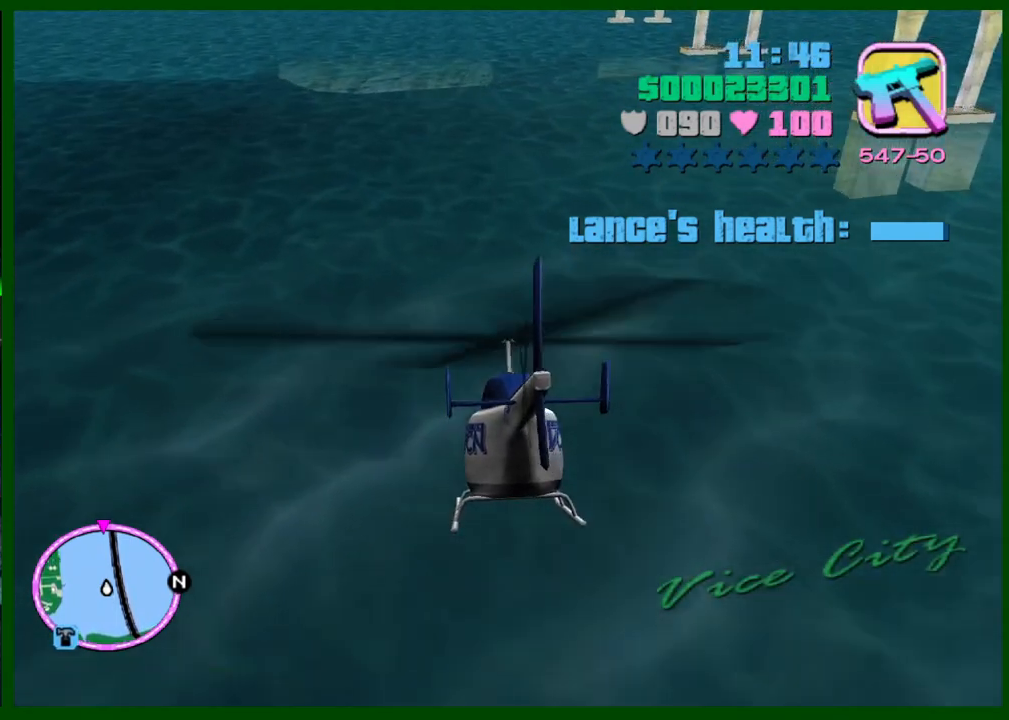
{"keys": ["w"], "mouse": [], "events": []}
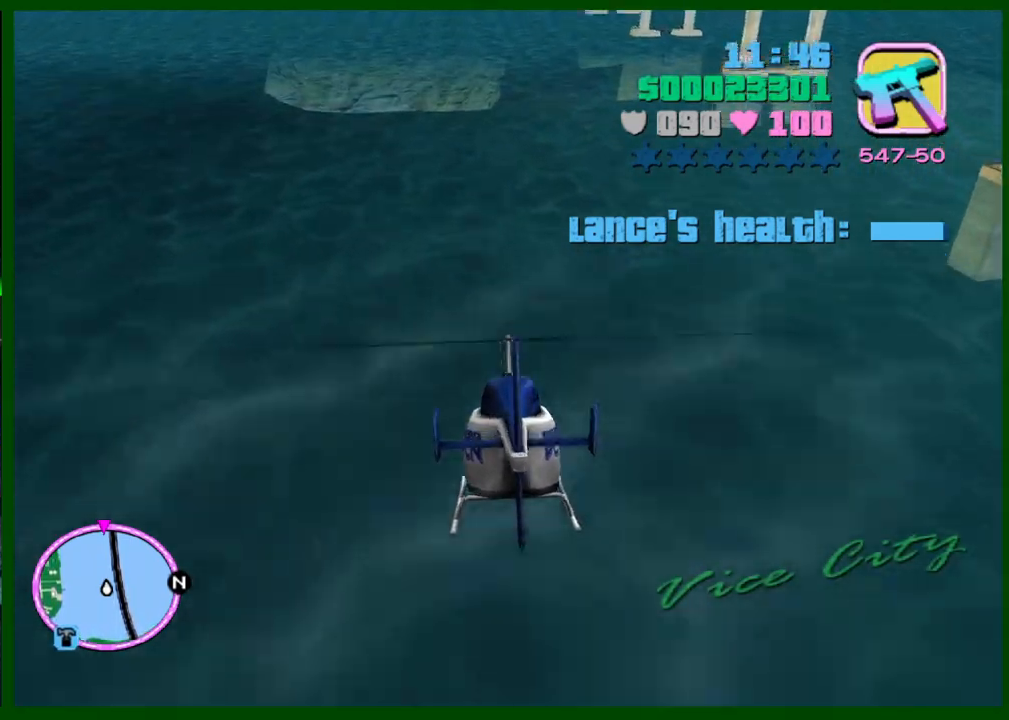
{"keys": ["w"], "mouse": [], "events": []}
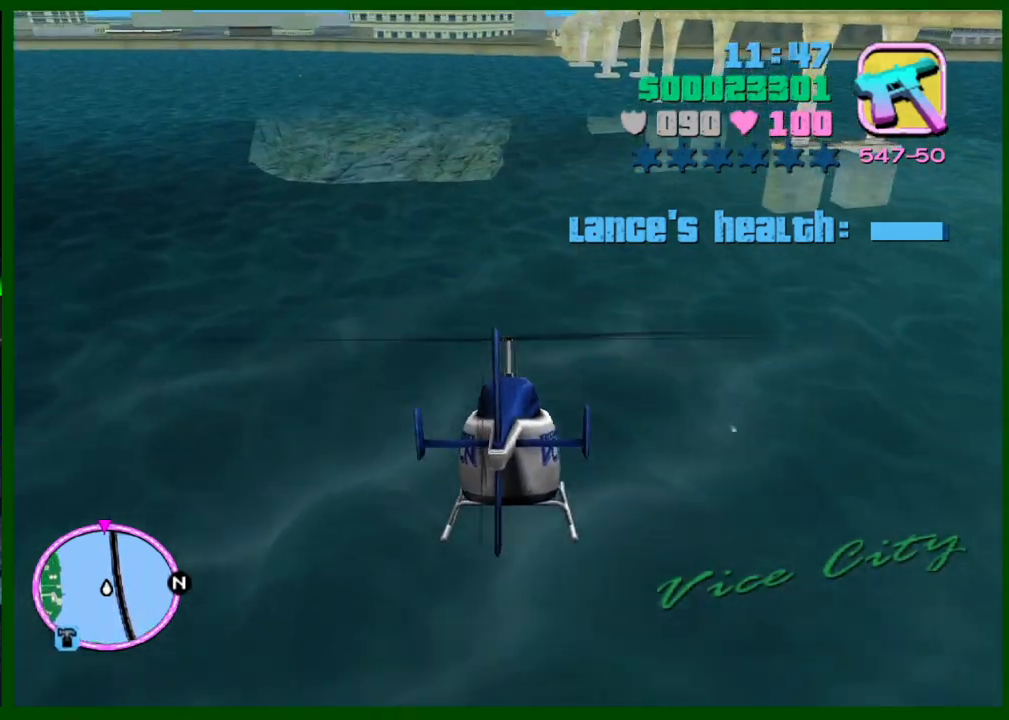
{"keys": ["w"], "mouse": [], "events": []}
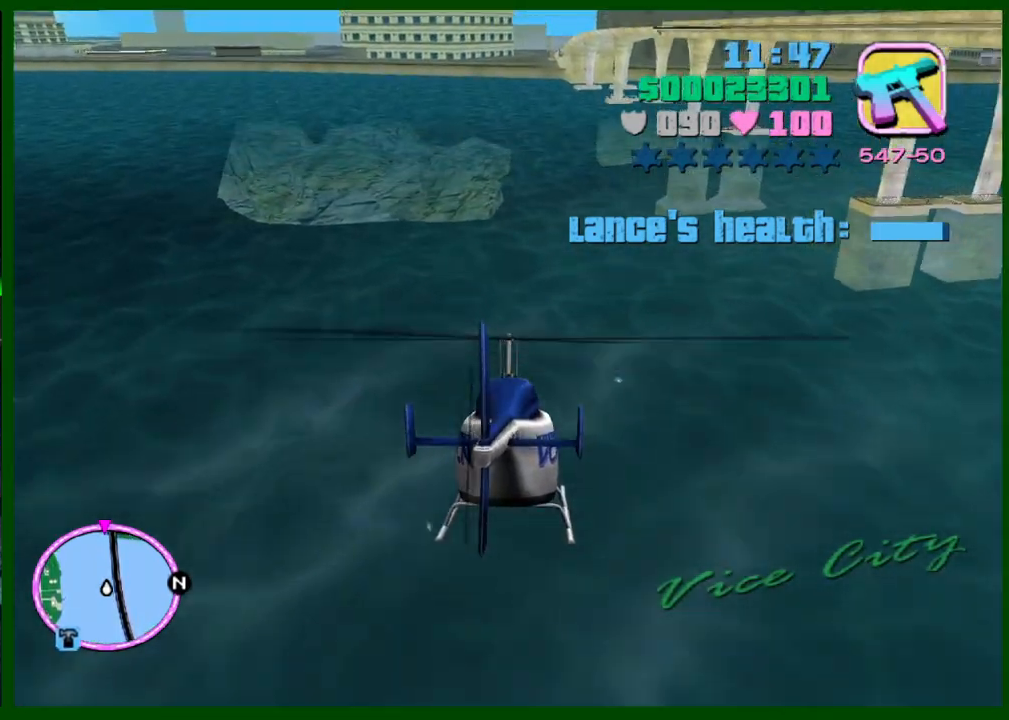
{"keys": ["w"], "mouse": [], "events": []}
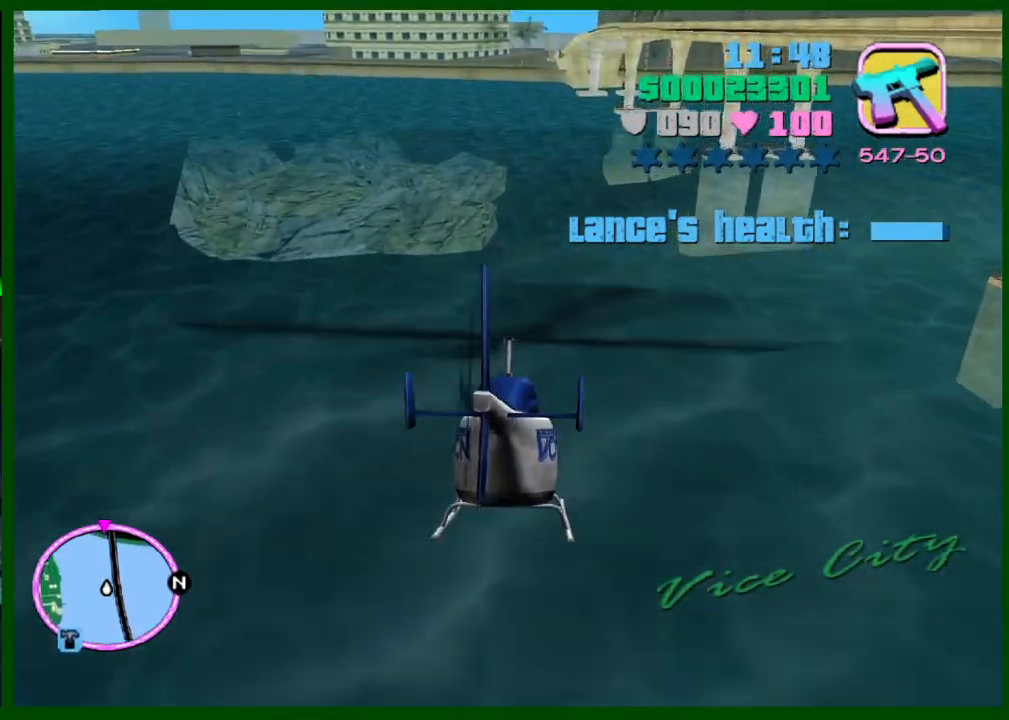
{"keys": ["w"], "mouse": [], "events": []}